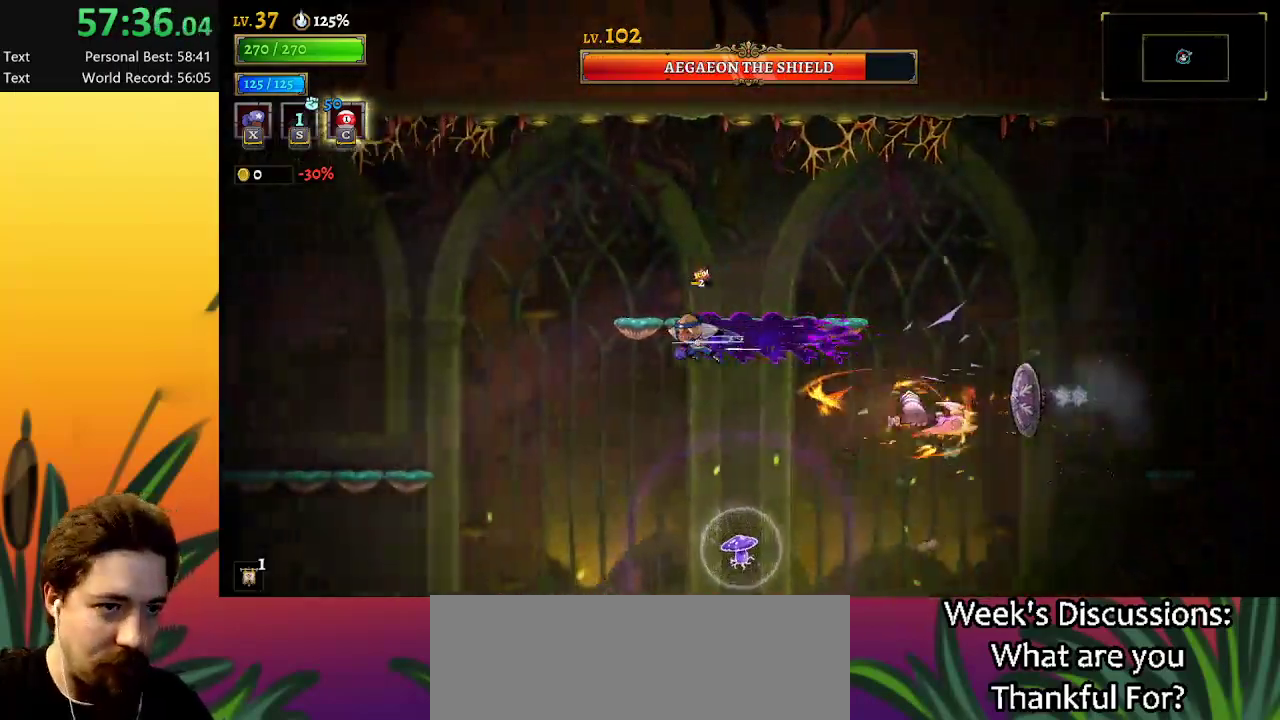
Gameplay with keyboard; each line is a JSON object with the keys held at the frame after it. "events" lists presses ("down") and releases ("up") of "a", "c", "d", "down", "left", "right", "s", "up", "x" and "z" between this image and that frame as [ms after this image, input, new state], when the widget could be followed in between. No other keys are recorded. Mouse input is not recorded.
{"keys": ["left"], "events": [[400, "a", "up"]]}
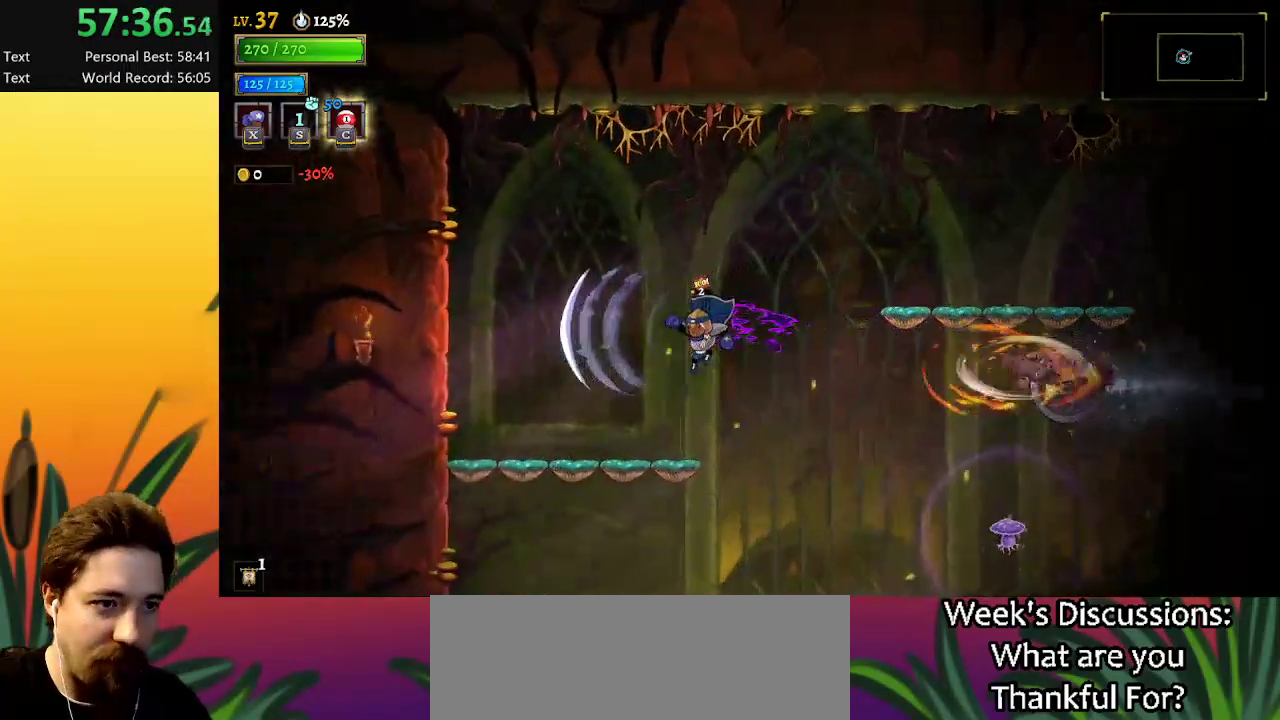
{"keys": ["left"], "events": []}
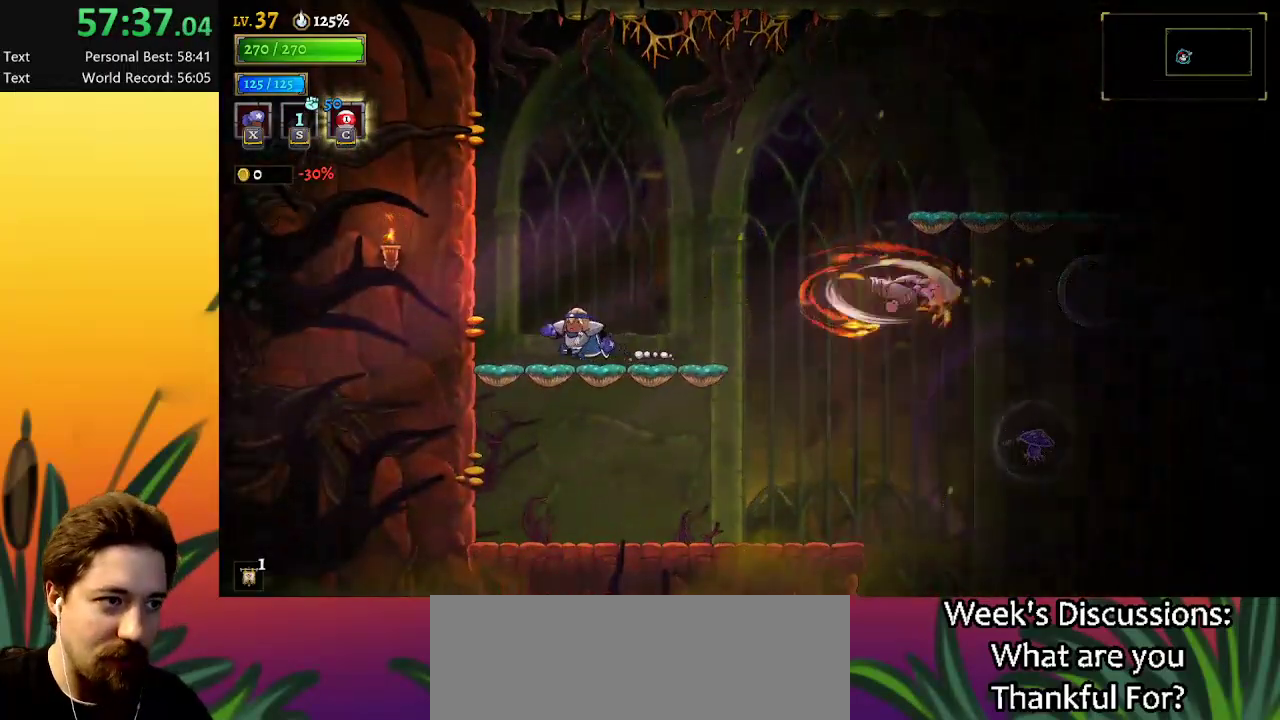
{"keys": ["right", "z"], "events": [[17, "right", "down"], [67, "left", "up"], [100, "right", "up"], [334, "z", "down"], [434, "right", "down"]]}
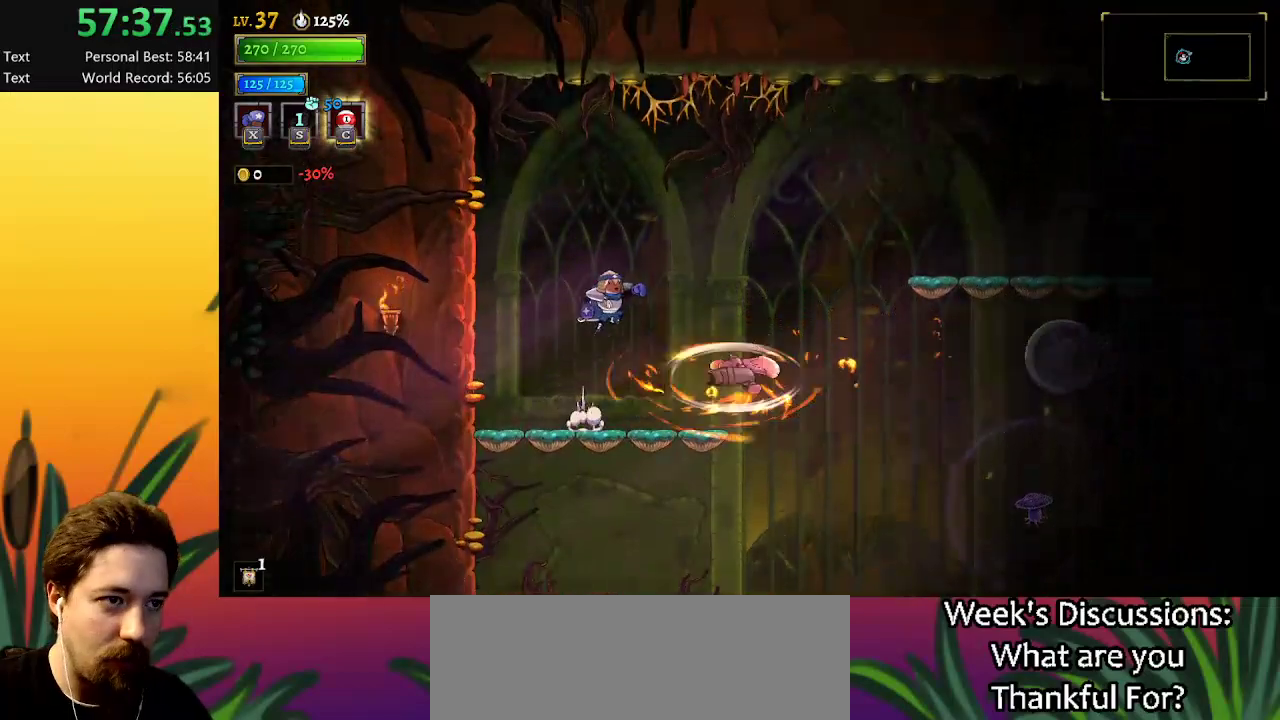
{"keys": ["x"], "events": [[167, "z", "up"], [300, "left", "down"], [350, "right", "up"], [350, "x", "down"], [400, "left", "up"]]}
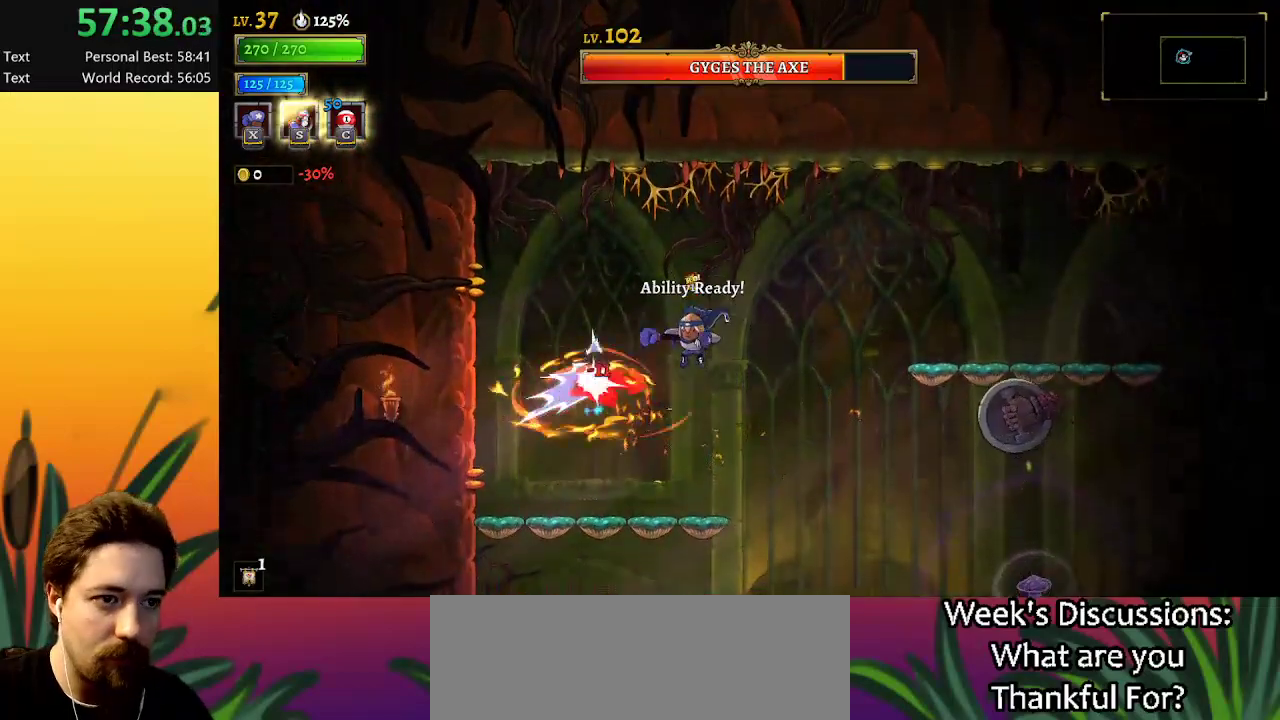
{"keys": ["x"], "events": []}
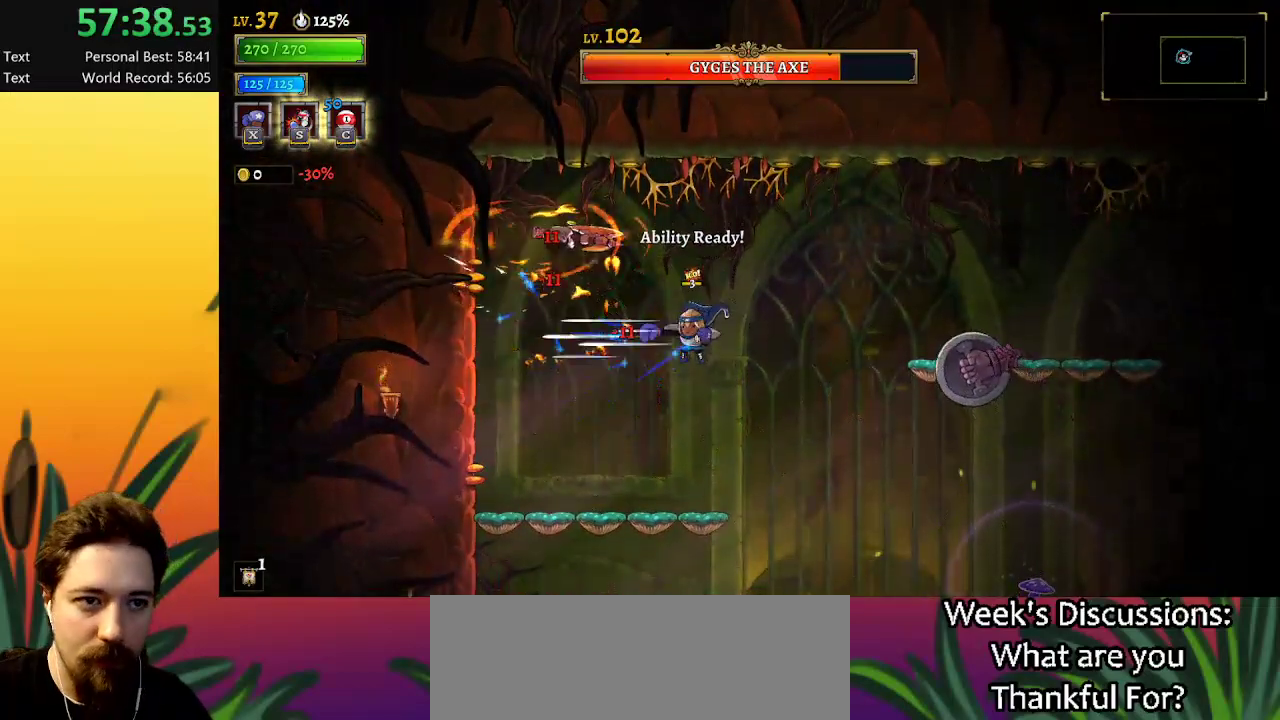
{"keys": [], "events": [[100, "x", "up"], [250, "left", "down"], [484, "left", "up"]]}
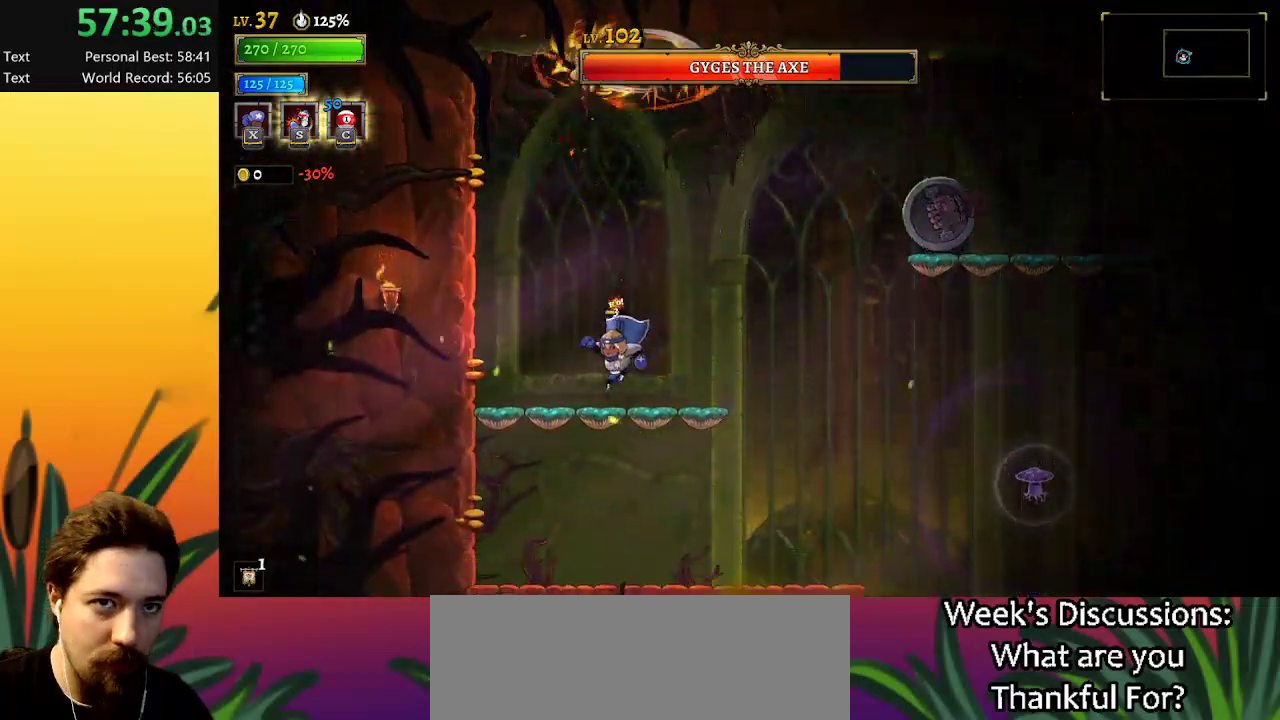
{"keys": ["x", "z"], "events": [[117, "right", "down"], [167, "z", "down"], [300, "right", "up"], [450, "x", "down"]]}
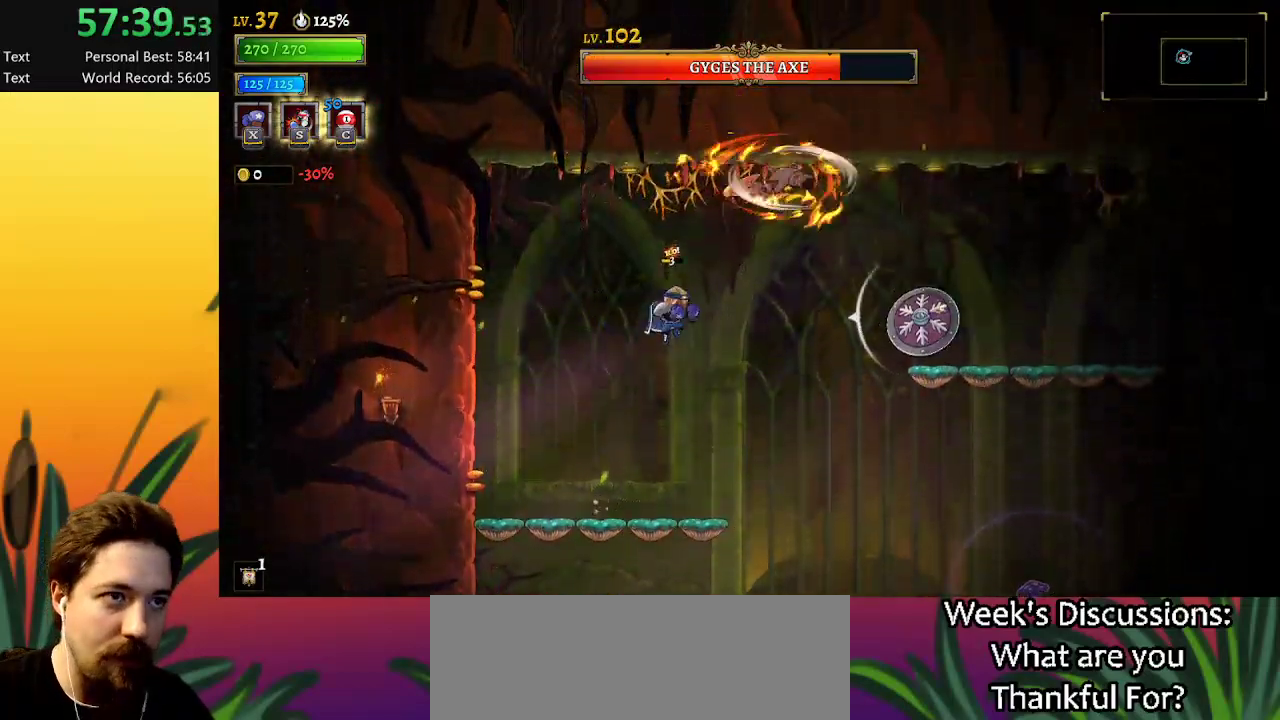
{"keys": ["x"], "events": [[34, "right", "down"], [84, "z", "up"], [134, "right", "up"]]}
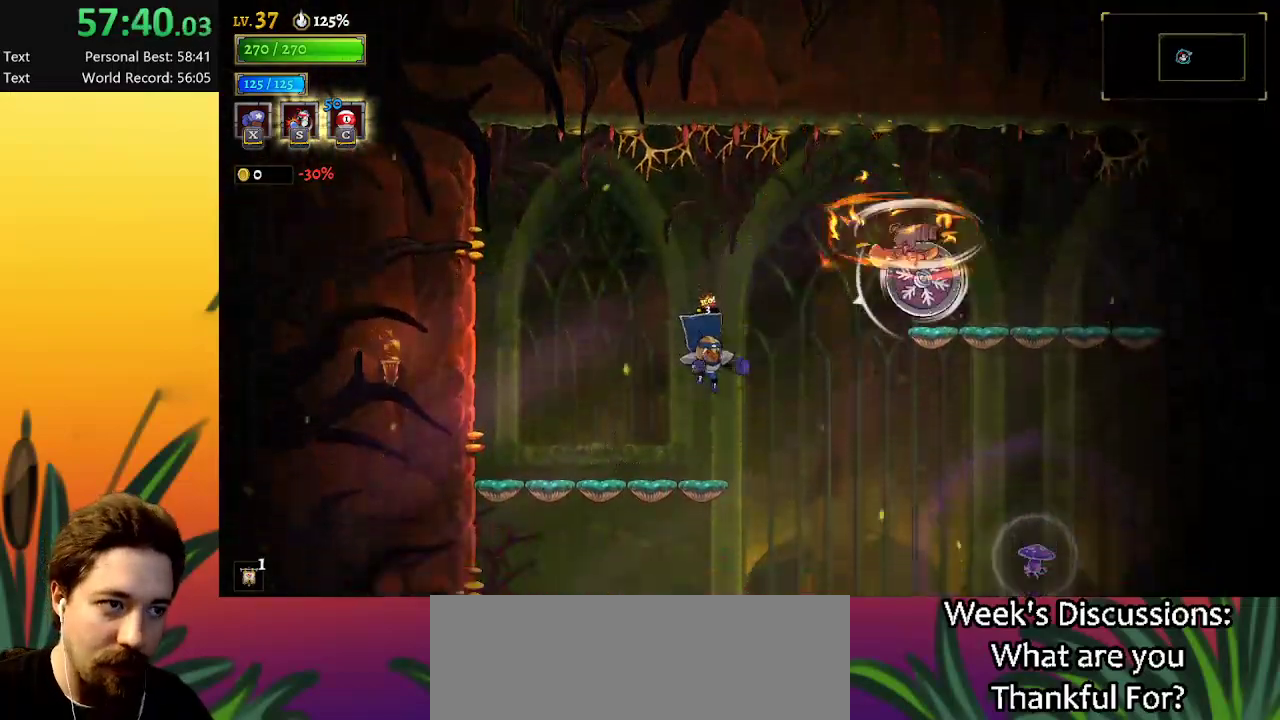
{"keys": ["right", "z"], "events": [[17, "x", "up"], [100, "left", "down"], [334, "z", "down"], [384, "left", "up"], [384, "right", "down"]]}
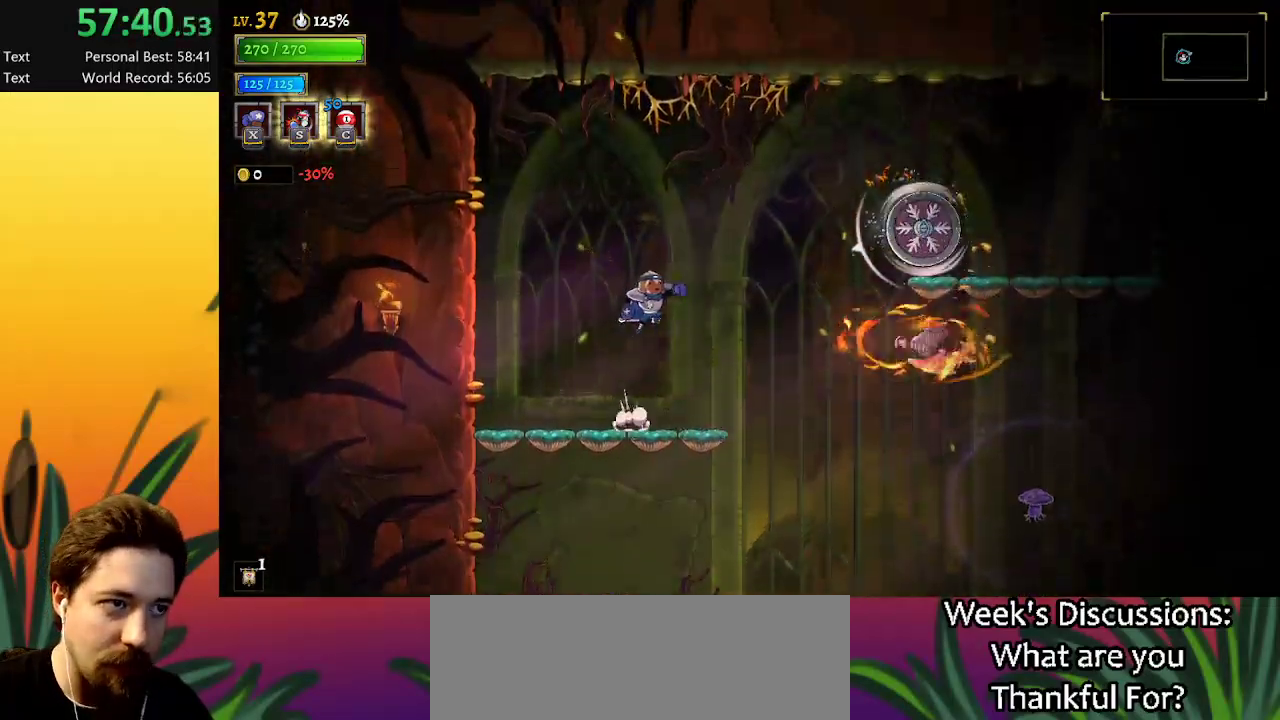
{"keys": [], "events": [[34, "right", "up"], [67, "z", "up"], [117, "left", "down"], [117, "s", "down"], [300, "left", "up"], [400, "s", "up"]]}
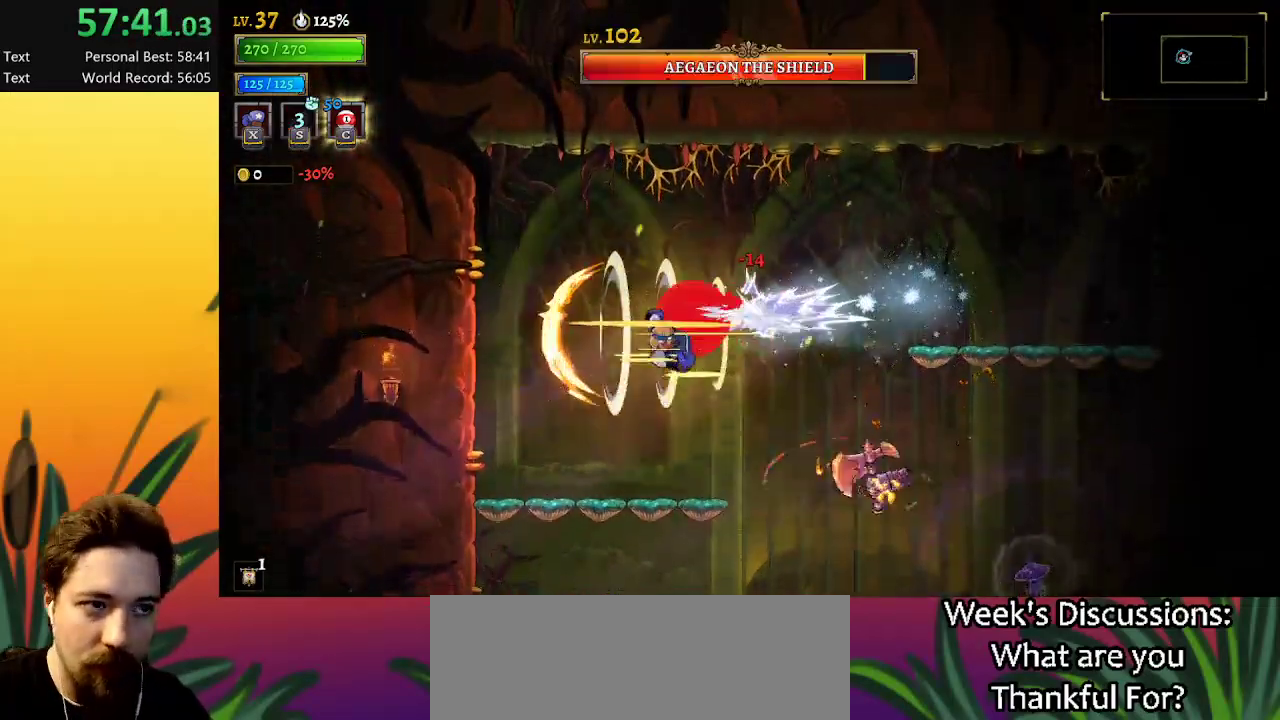
{"keys": [], "events": []}
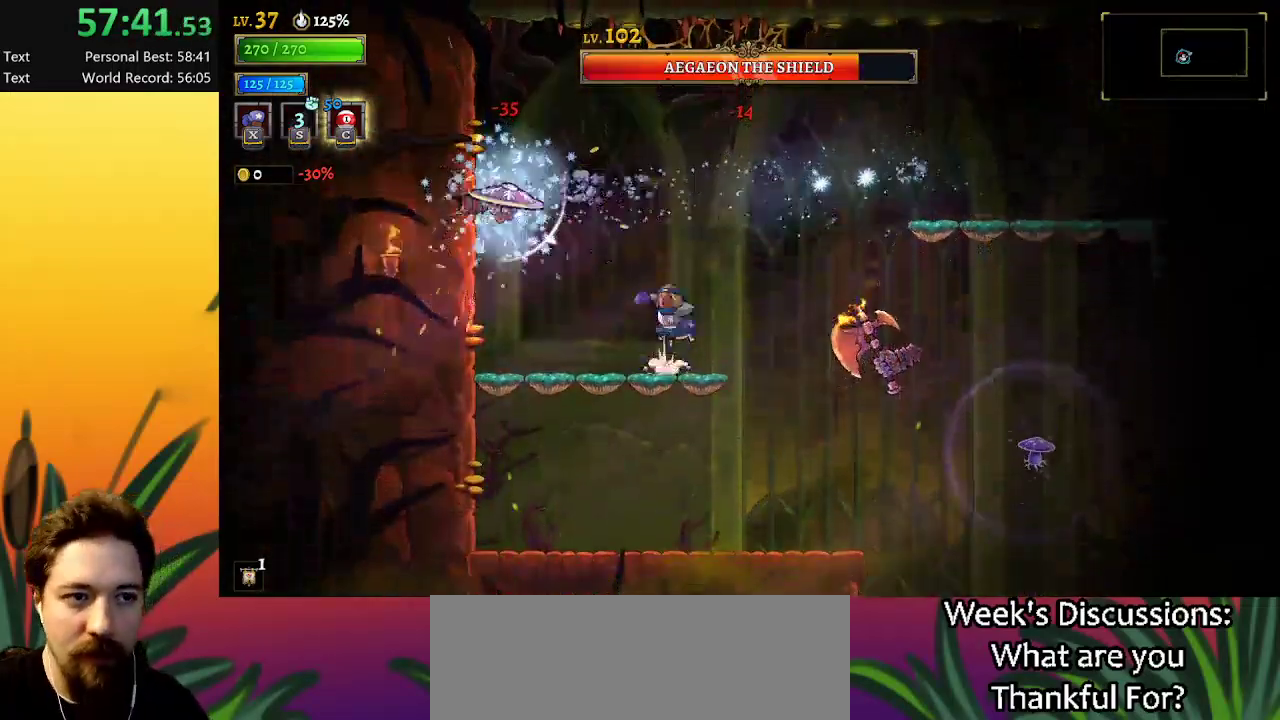
{"keys": ["x"], "events": [[17, "z", "down"], [50, "x", "down"], [334, "z", "up"]]}
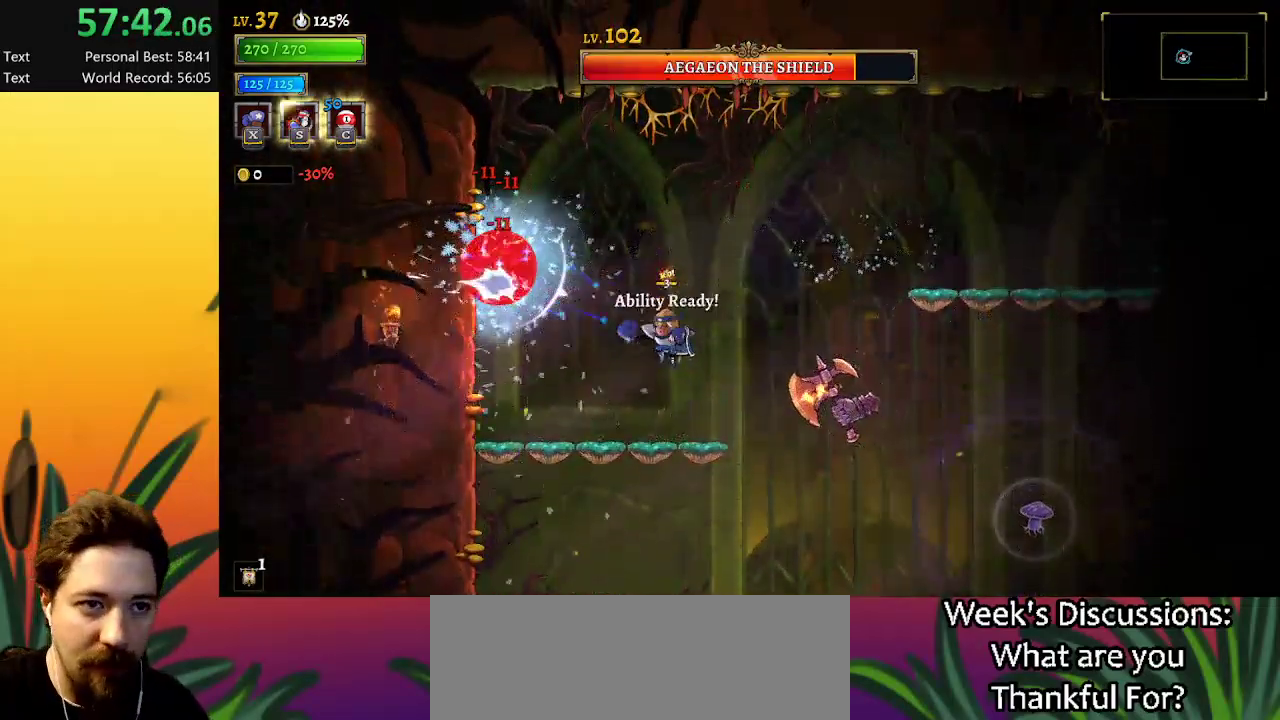
{"keys": ["x"], "events": []}
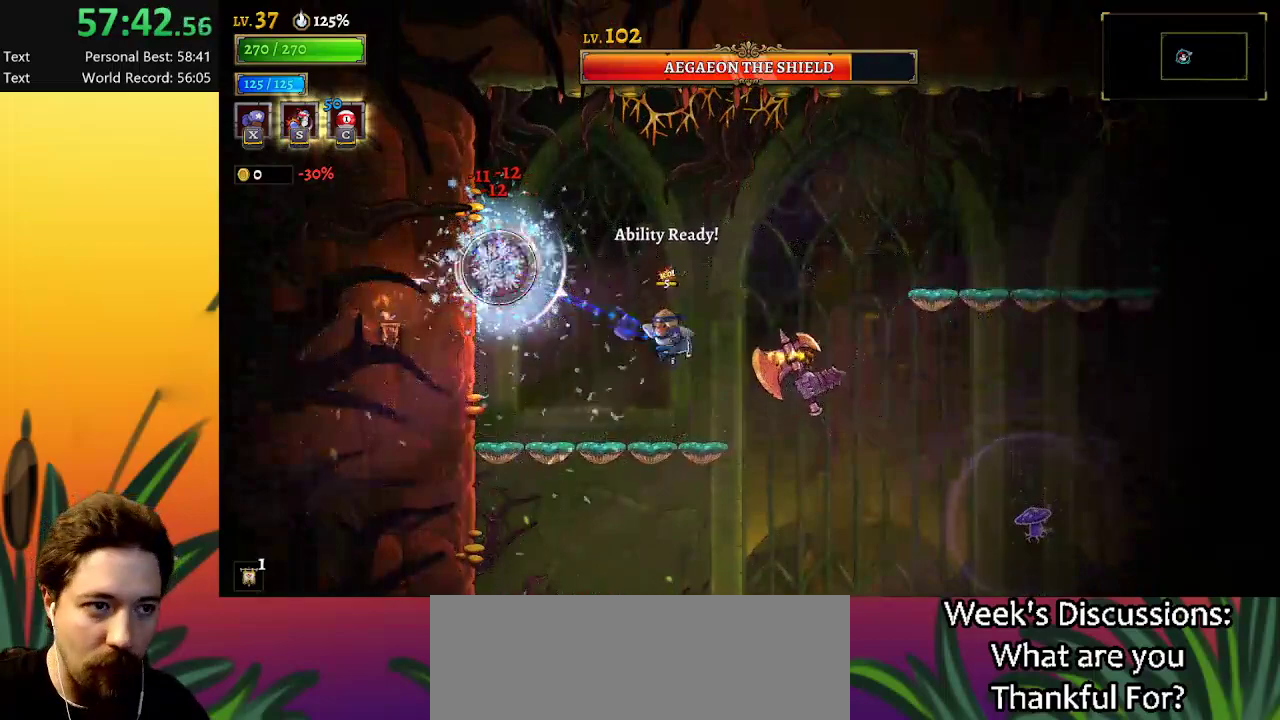
{"keys": [], "events": [[34, "x", "up"], [134, "s", "down"], [217, "s", "up"]]}
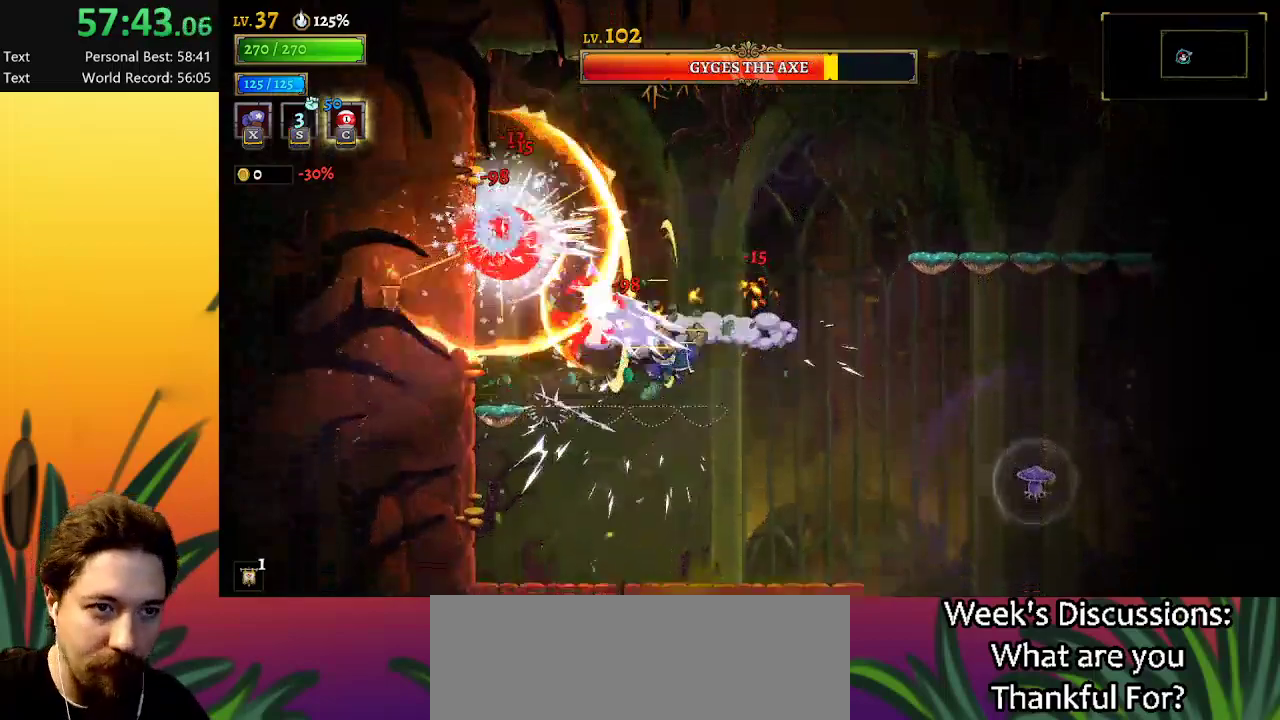
{"keys": [], "events": []}
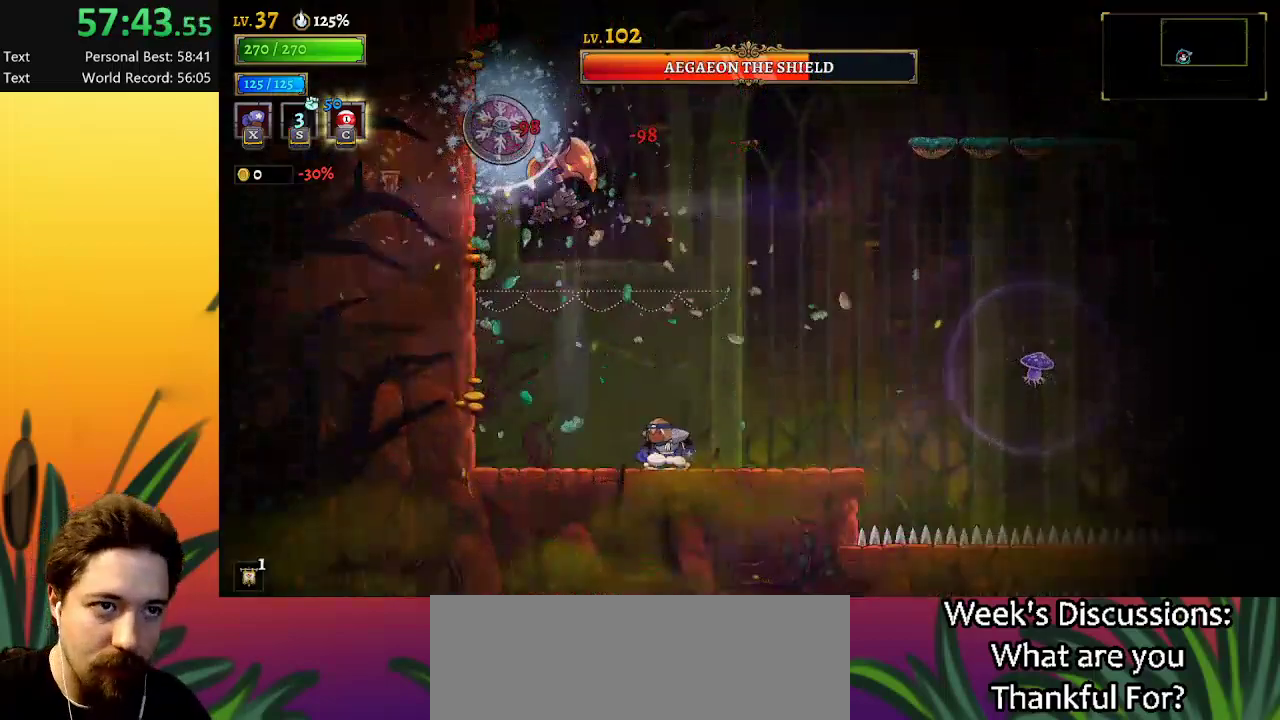
{"keys": ["x"], "events": [[34, "z", "down"], [267, "x", "down"], [450, "z", "up"]]}
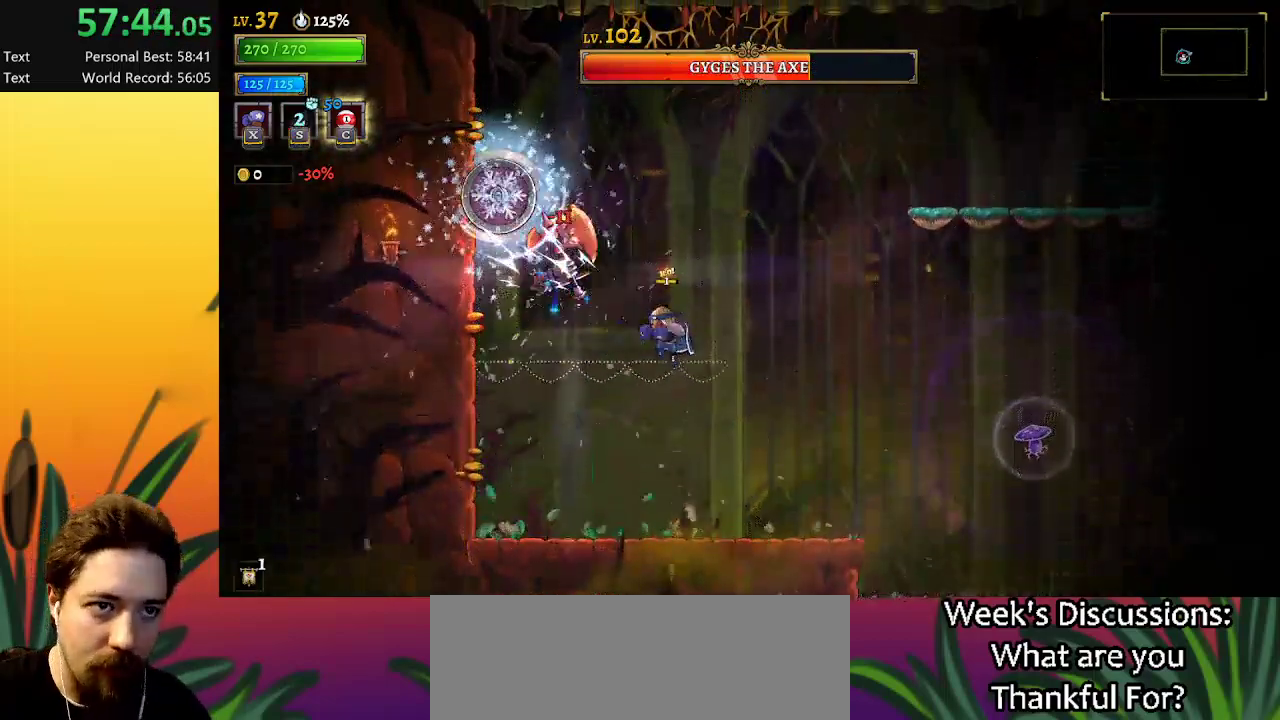
{"keys": [], "events": [[284, "x", "up"], [334, "s", "down"], [467, "s", "up"]]}
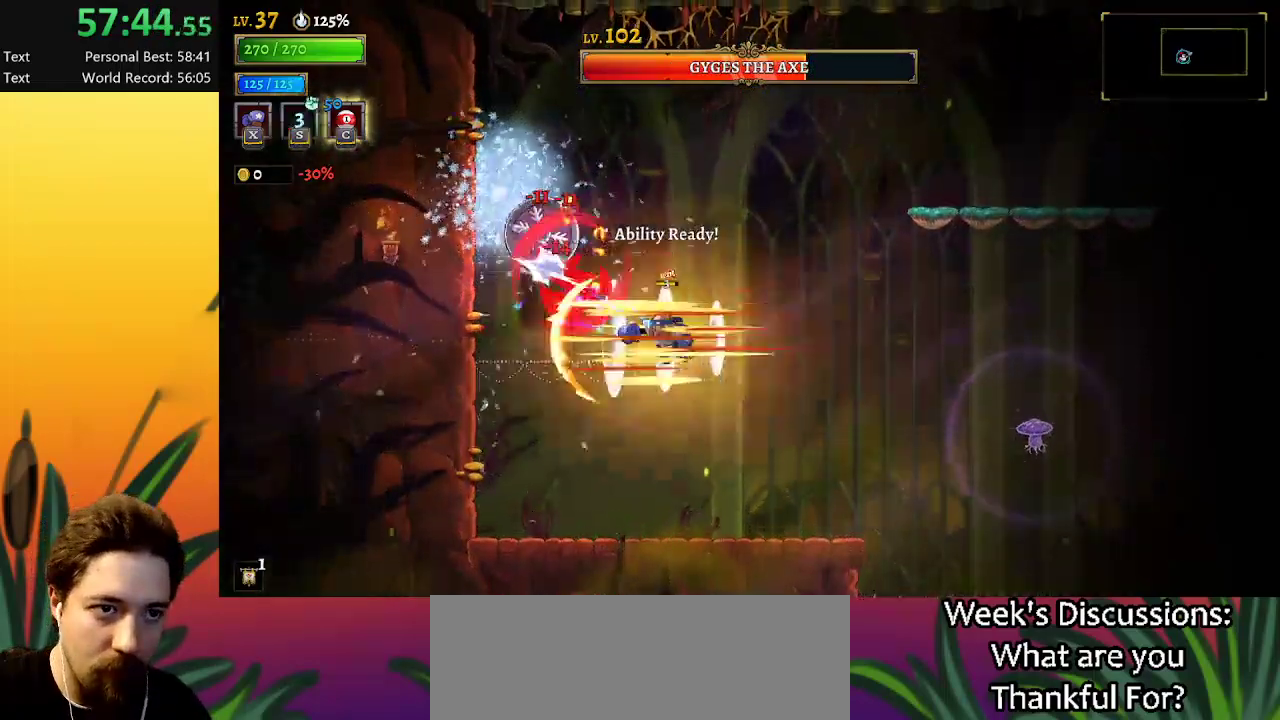
{"keys": [], "events": [[334, "right", "down"], [484, "right", "up"]]}
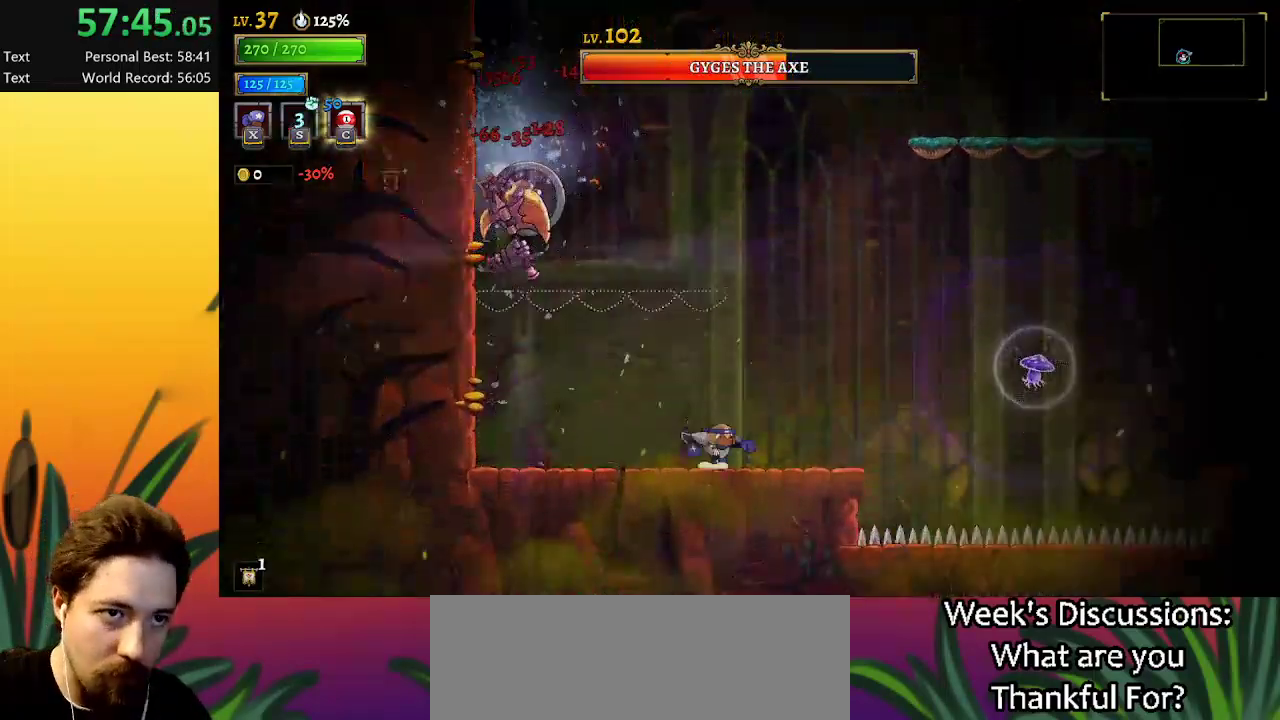
{"keys": ["x"], "events": [[17, "z", "down"], [67, "left", "down"], [117, "x", "down"], [217, "left", "up"], [500, "z", "up"]]}
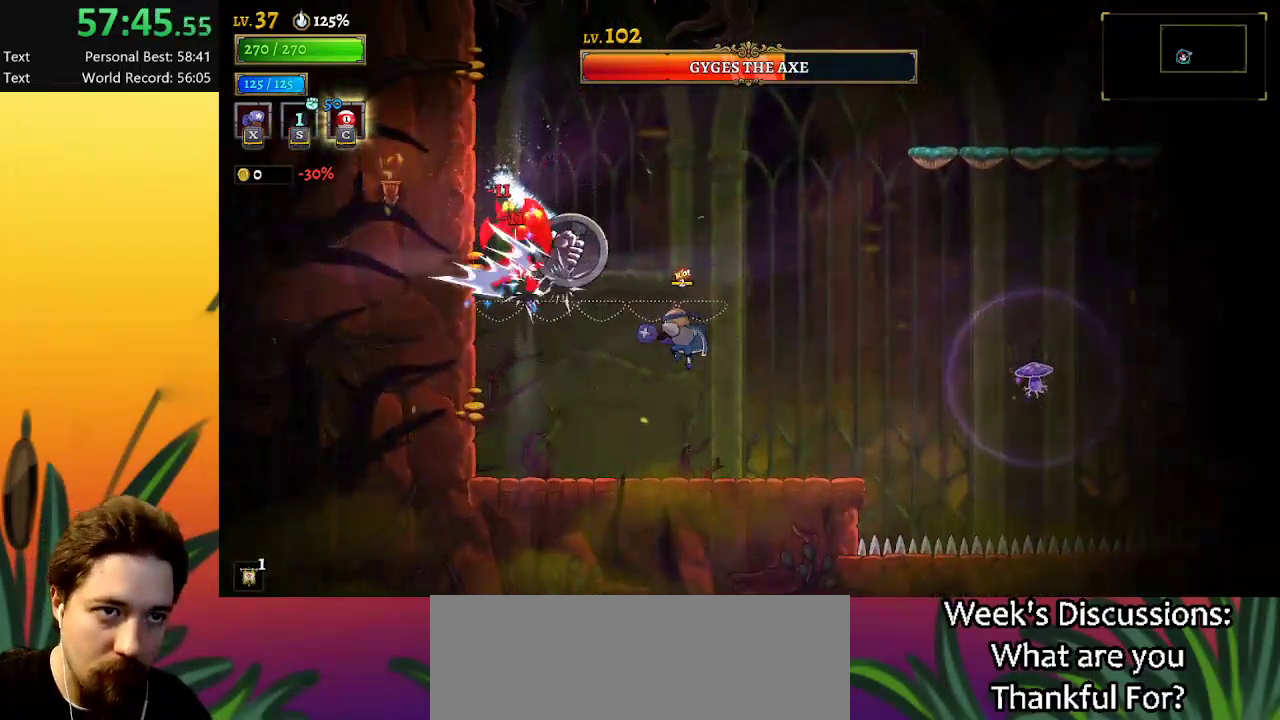
{"keys": [], "events": [[184, "x", "up"], [234, "s", "down"], [317, "s", "up"]]}
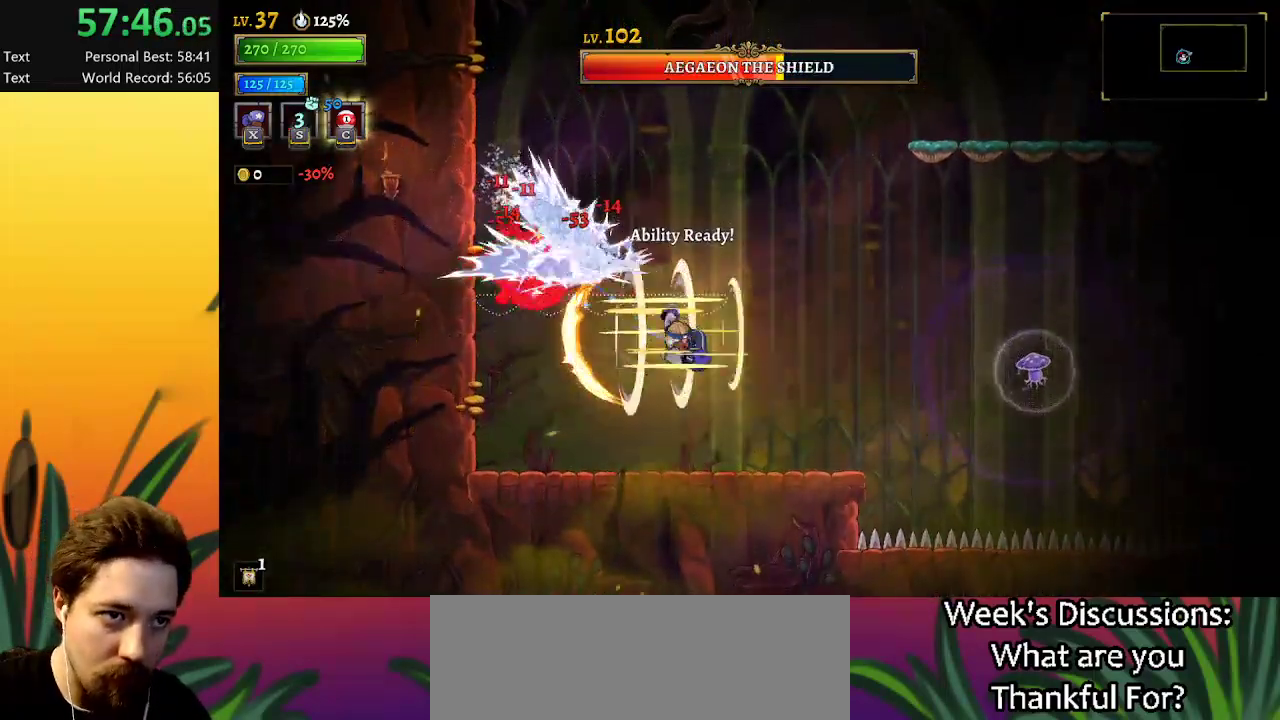
{"keys": ["left", "z"], "events": [[350, "z", "down"], [484, "left", "down"]]}
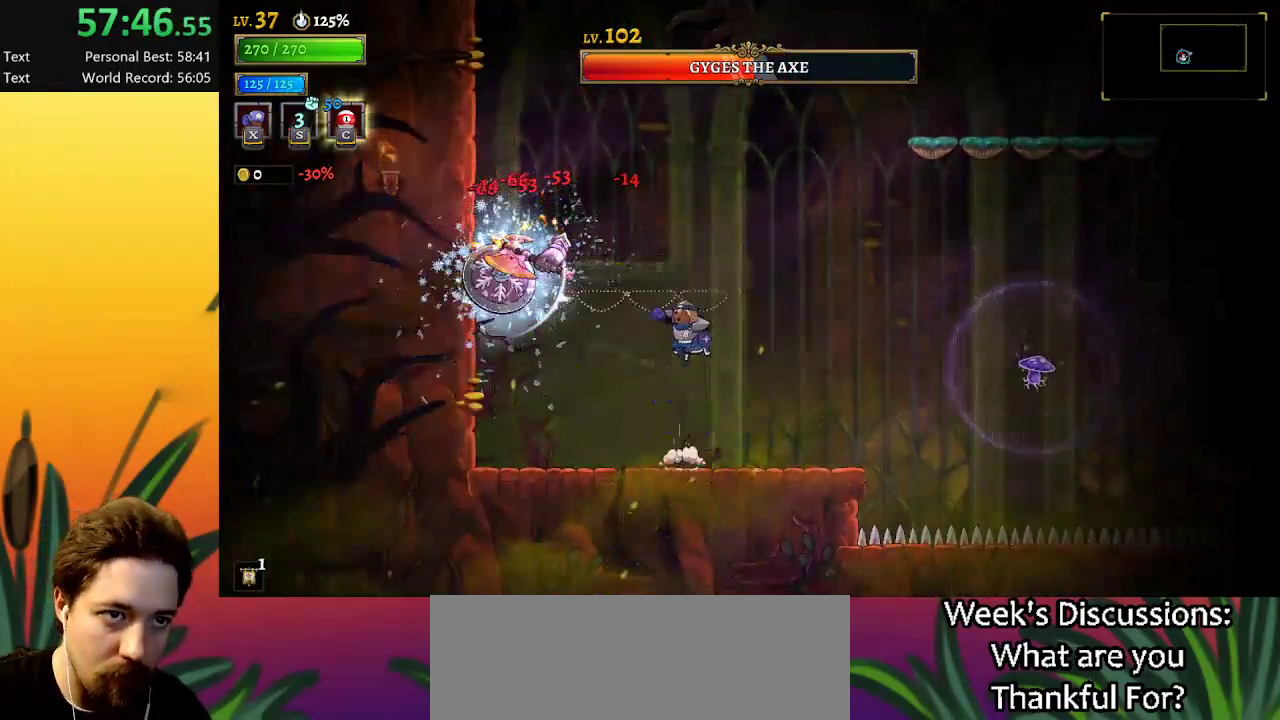
{"keys": ["x"], "events": [[34, "x", "down"], [117, "left", "up"], [167, "z", "up"]]}
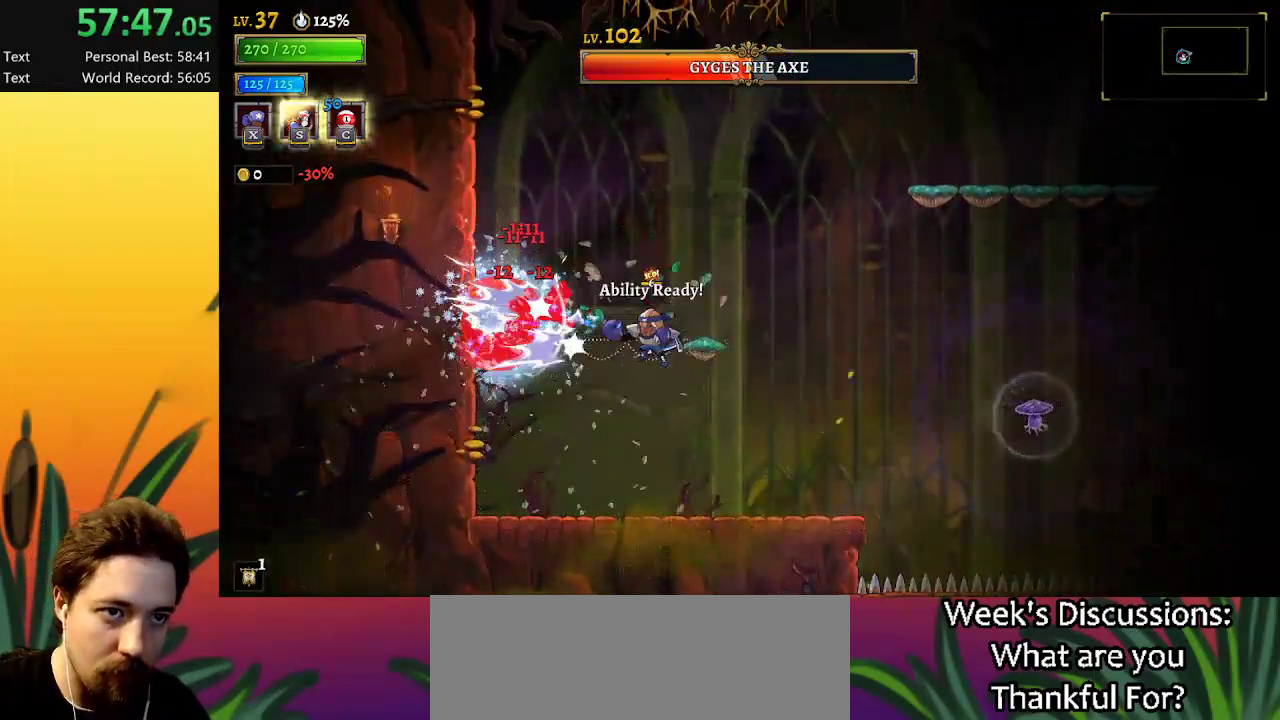
{"keys": ["right"], "events": [[34, "x", "up"], [134, "s", "down"], [184, "s", "up"], [367, "right", "down"]]}
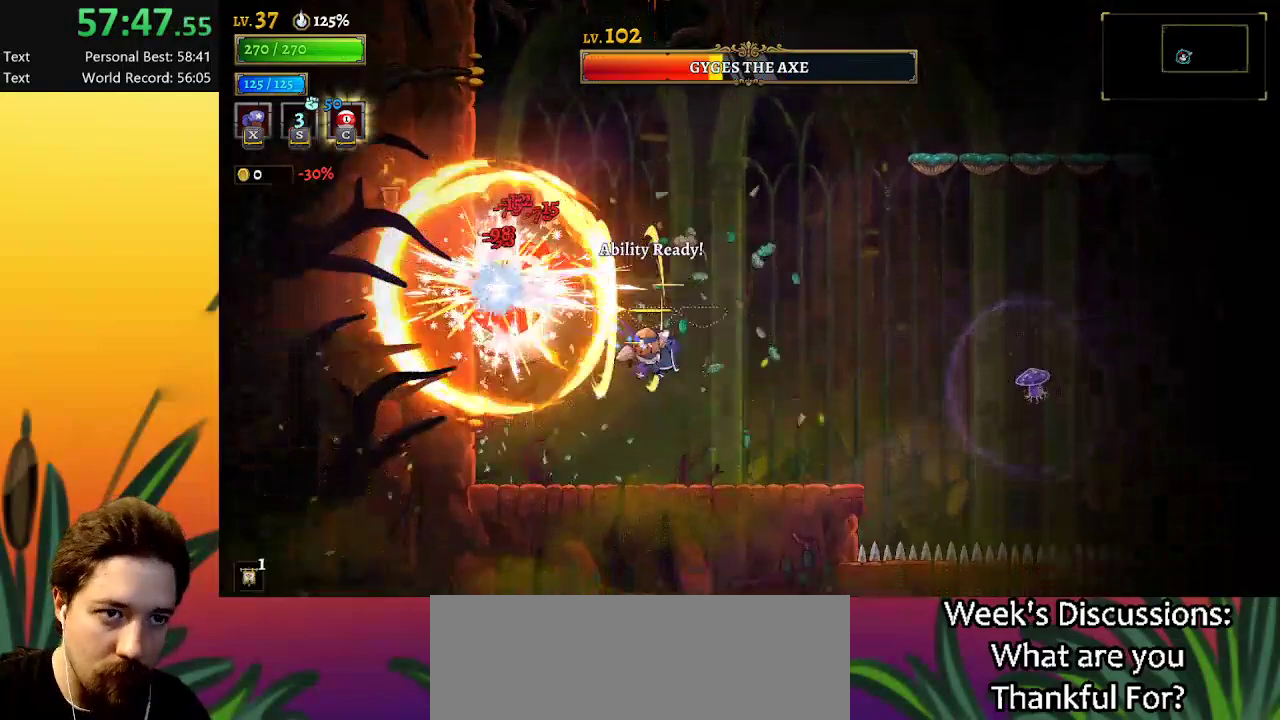
{"keys": ["x", "z"], "events": [[300, "right", "up"], [334, "left", "down"], [334, "x", "down"], [334, "z", "down"], [484, "left", "up"]]}
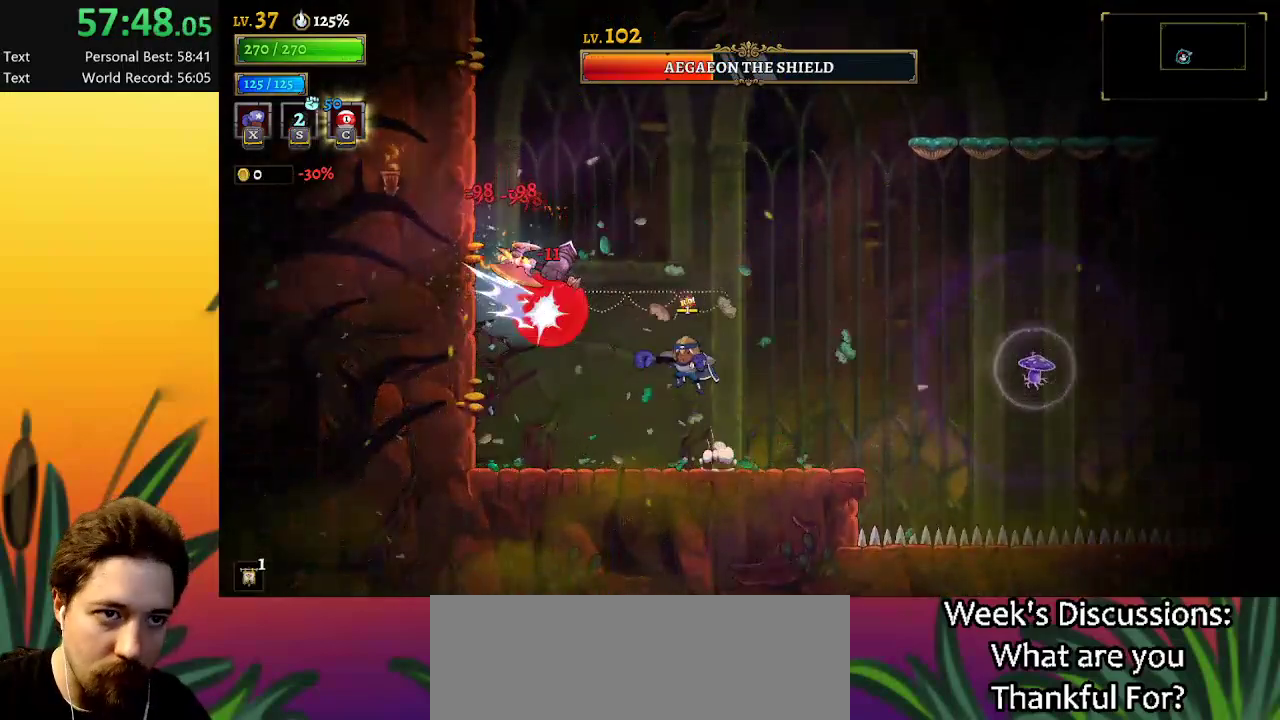
{"keys": ["s"], "events": [[167, "z", "up"], [350, "x", "up"], [450, "s", "down"]]}